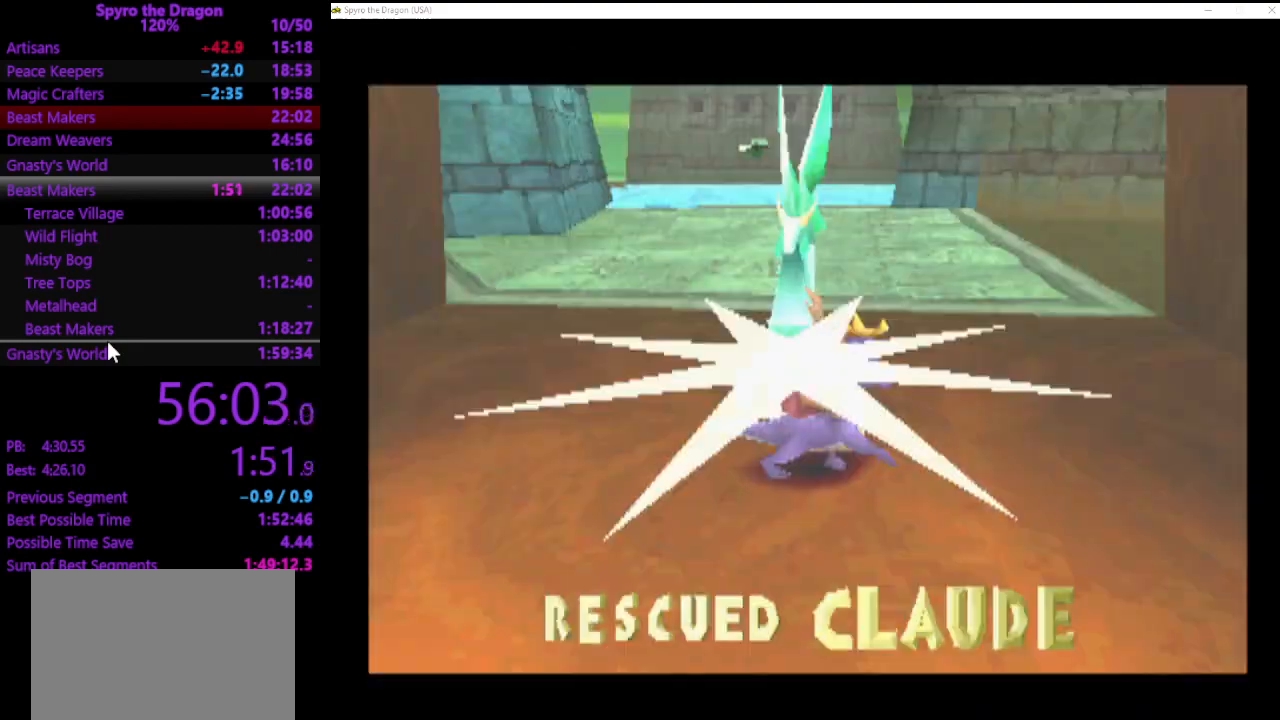
Gameplay with a controller (PlayStation layout); each line is a JSON object with the inputs held at the frame after it. "events" lists button and stick changes between this image and that frame as [ms after this image, input, new state], when the widget could be followed in between. Not read: right_stick.
{"buttons": [], "left_stick": "center", "events": []}
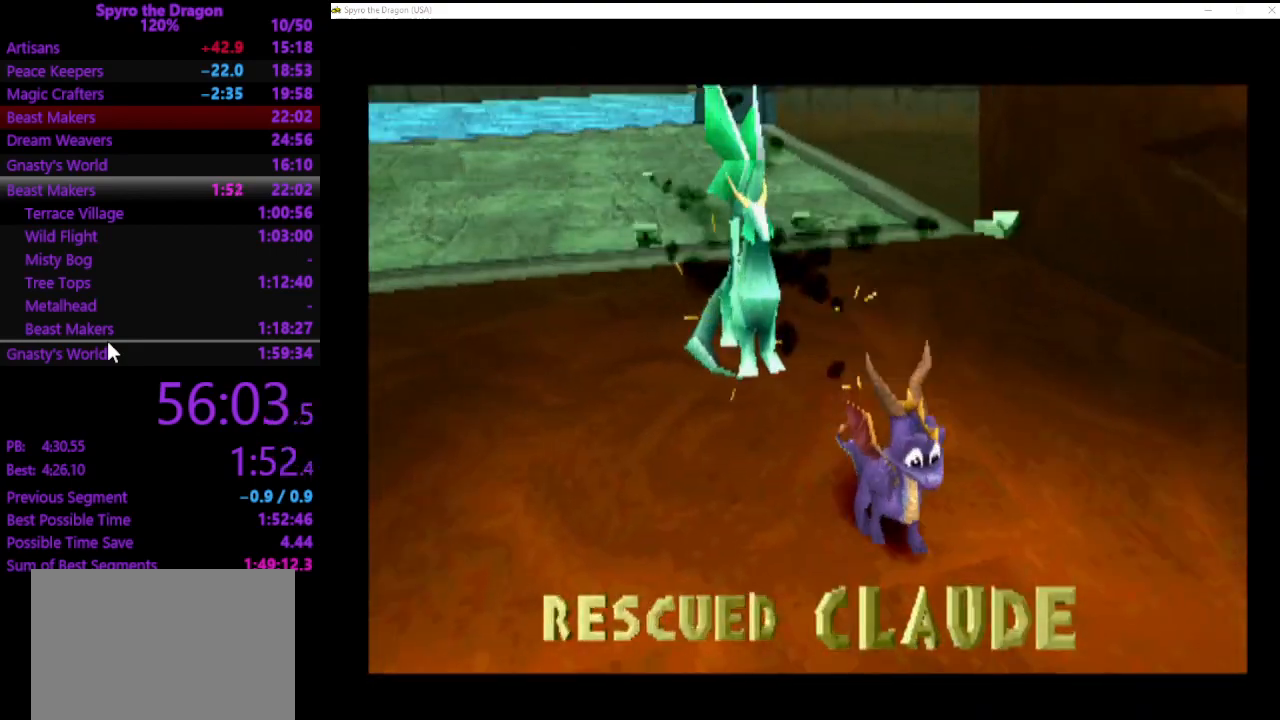
{"buttons": [], "left_stick": "center", "events": []}
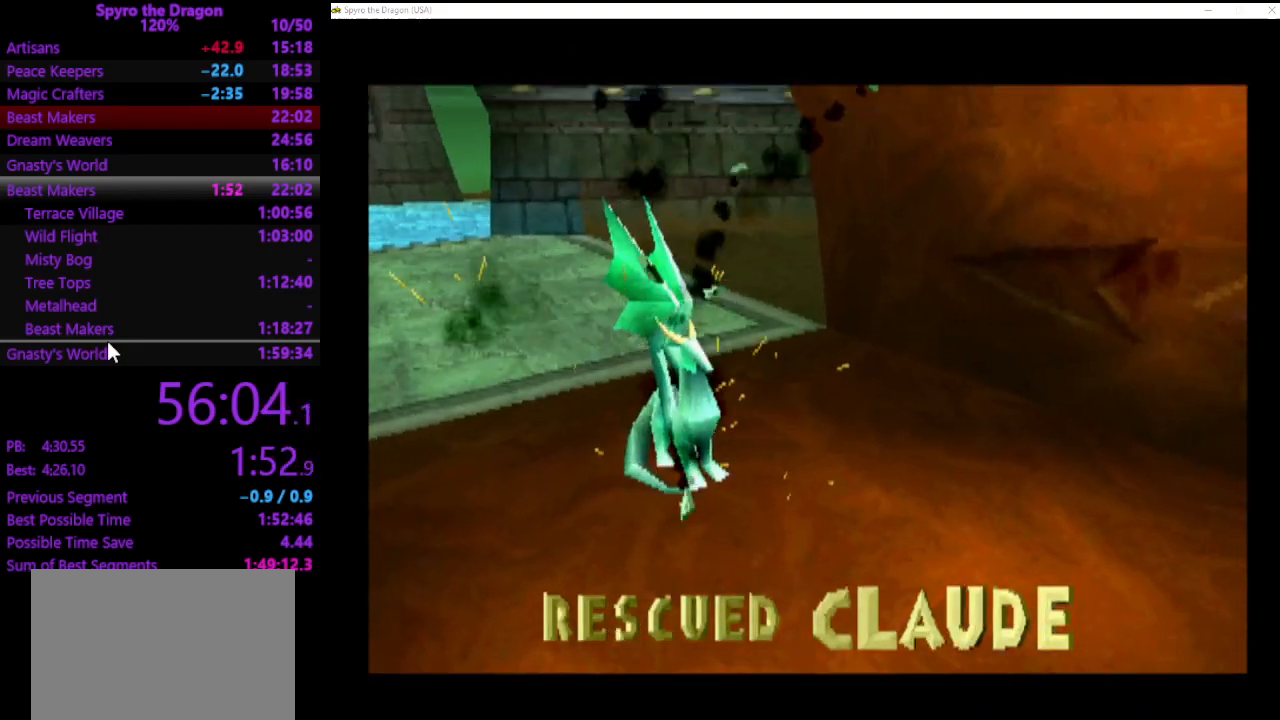
{"buttons": ["CROSS"], "left_stick": "center", "events": [[500, "CROSS", "down"]]}
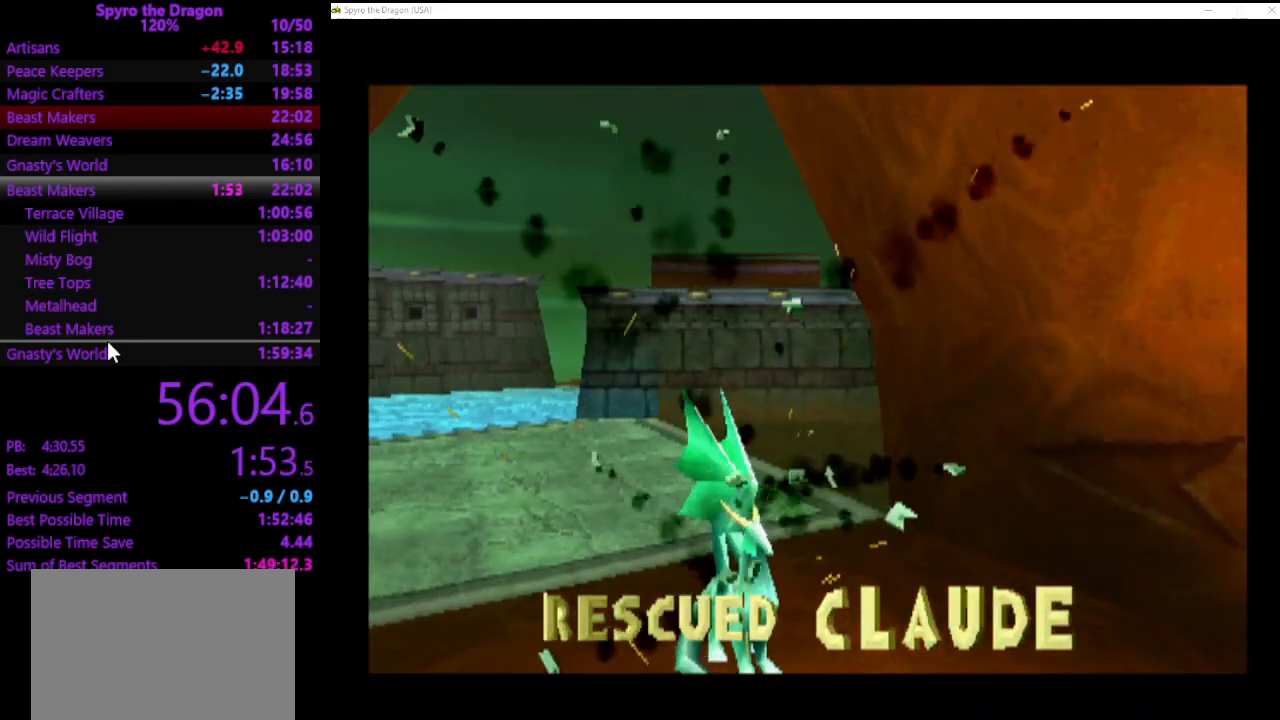
{"buttons": ["CROSS"], "left_stick": "center", "events": [[433, "CROSS", "up"], [500, "CROSS", "down"]]}
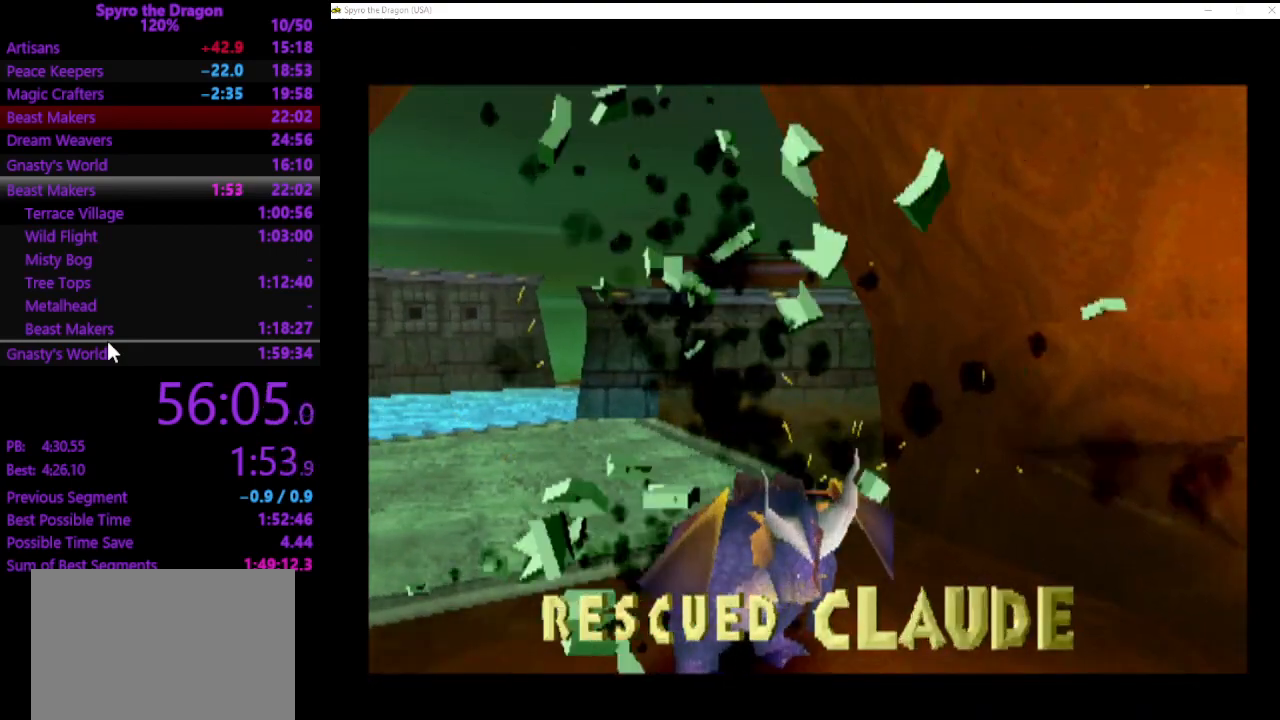
{"buttons": ["CROSS"], "left_stick": "center", "events": [[100, "CROSS", "up"], [167, "CROSS", "down"], [233, "CROSS", "up"], [300, "CROSS", "down"], [400, "CROSS", "up"], [467, "CROSS", "down"]]}
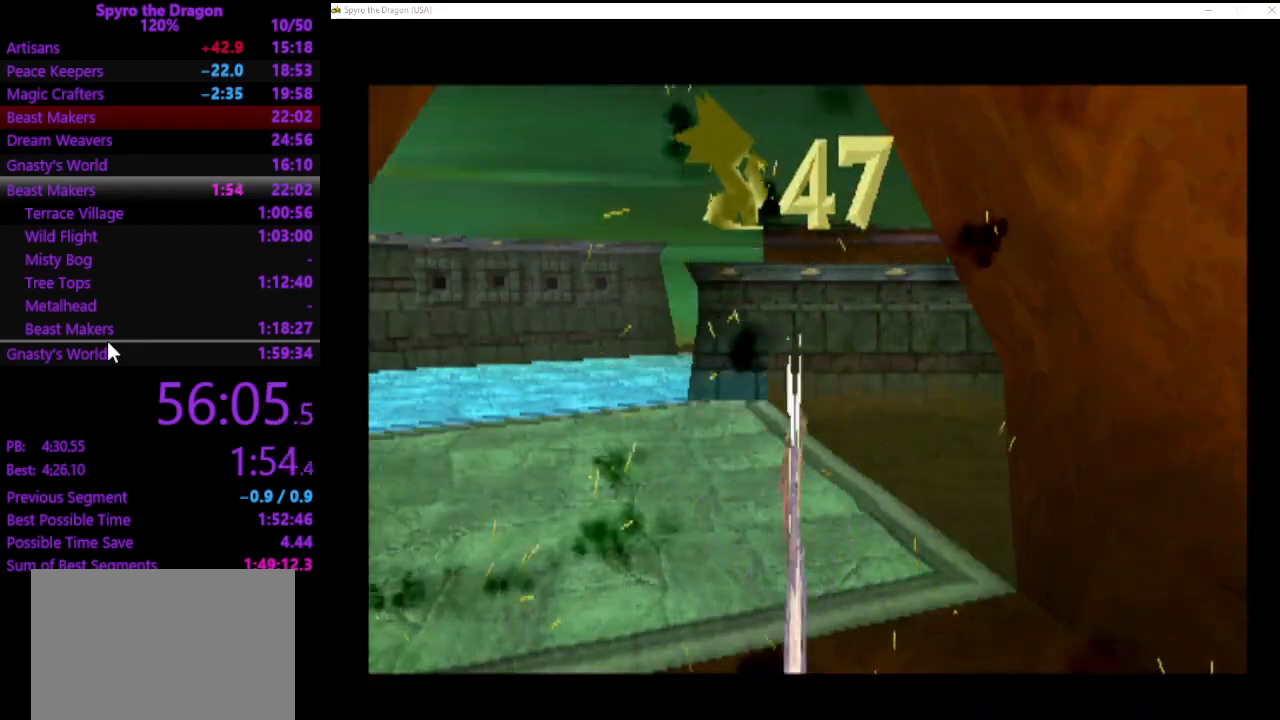
{"buttons": [], "left_stick": "center", "events": [[67, "CROSS", "up"], [133, "CROSS", "down"], [233, "CROSS", "up"]]}
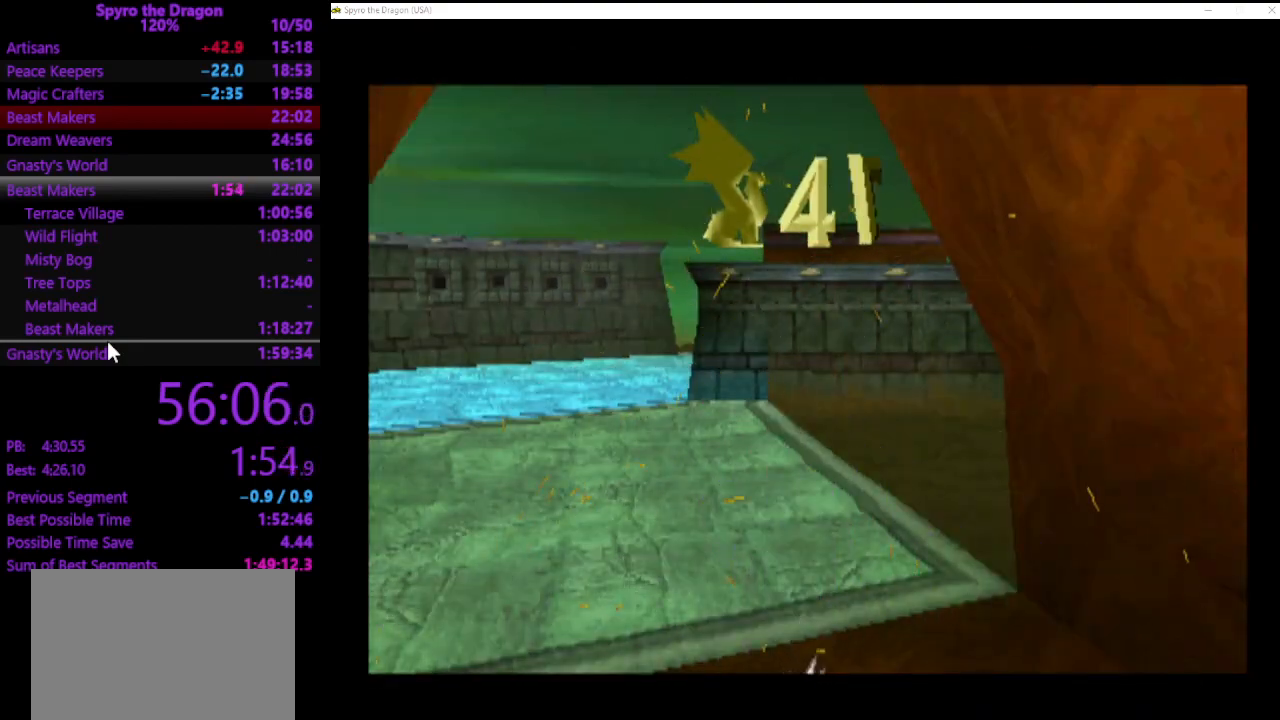
{"buttons": [], "left_stick": "center", "events": []}
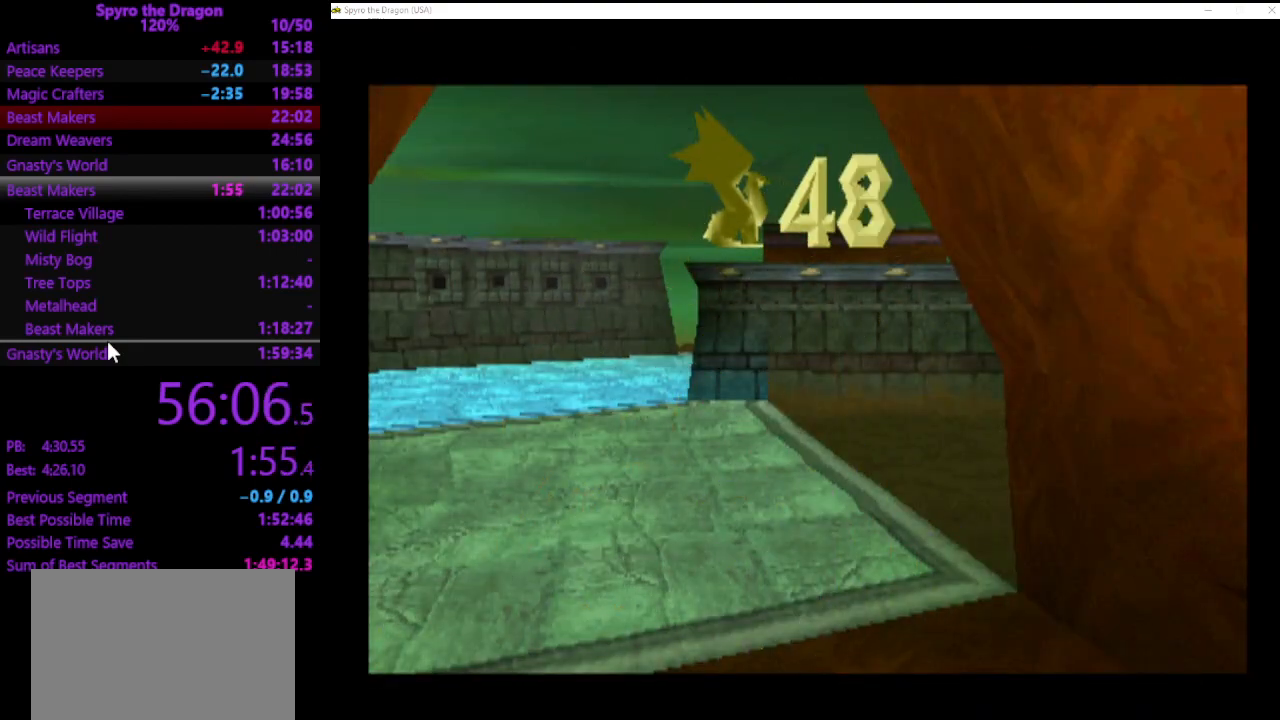
{"buttons": [], "left_stick": "center", "events": []}
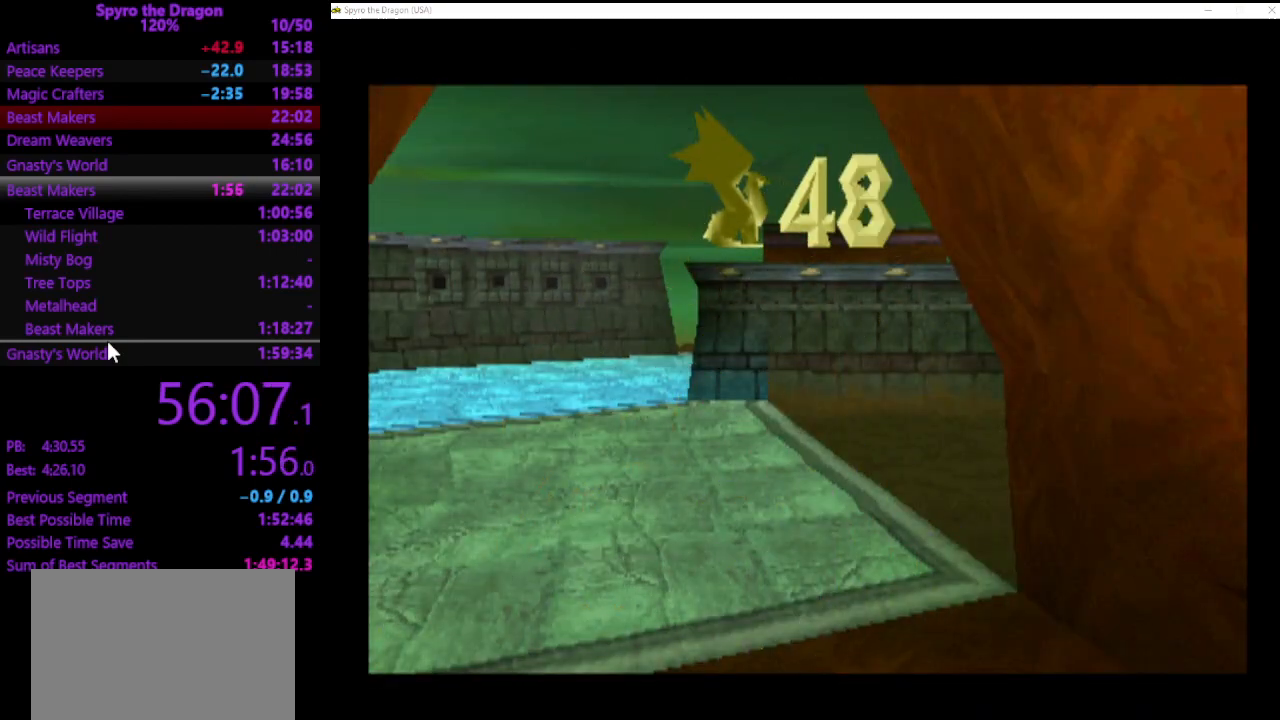
{"buttons": [], "left_stick": "center", "events": []}
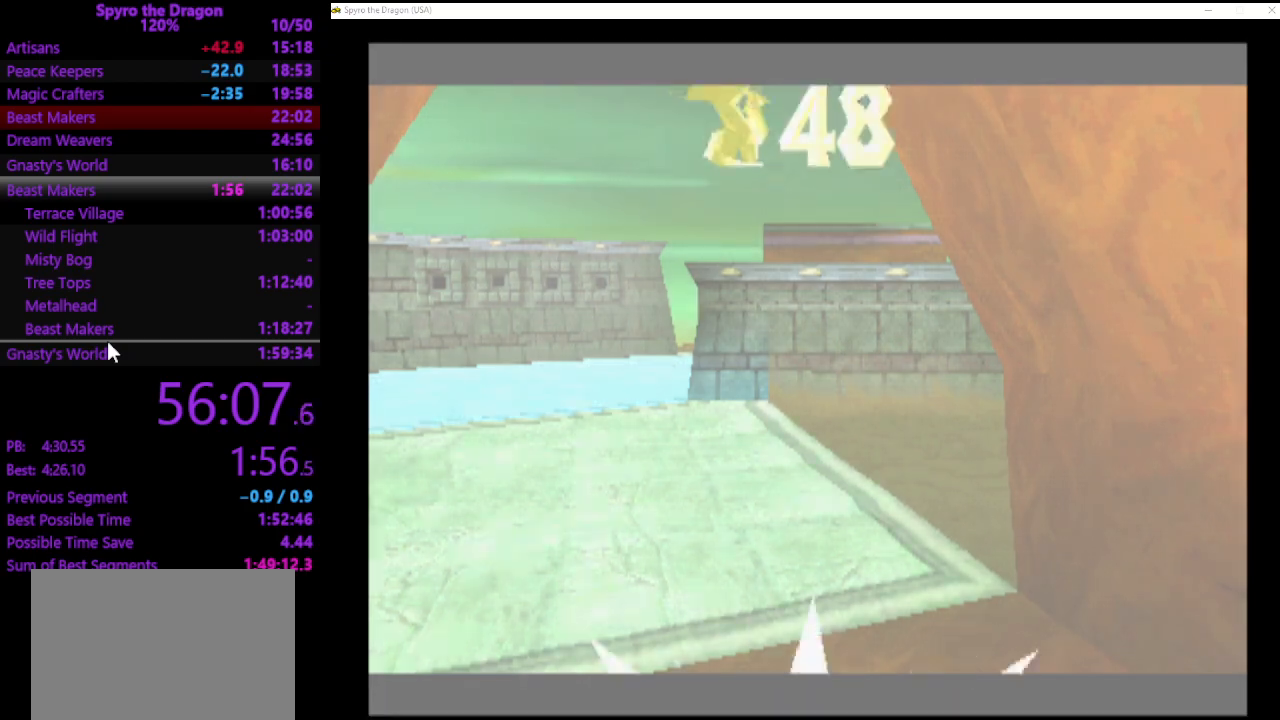
{"buttons": [], "left_stick": "up", "events": [[467, "left_stick", "up"]]}
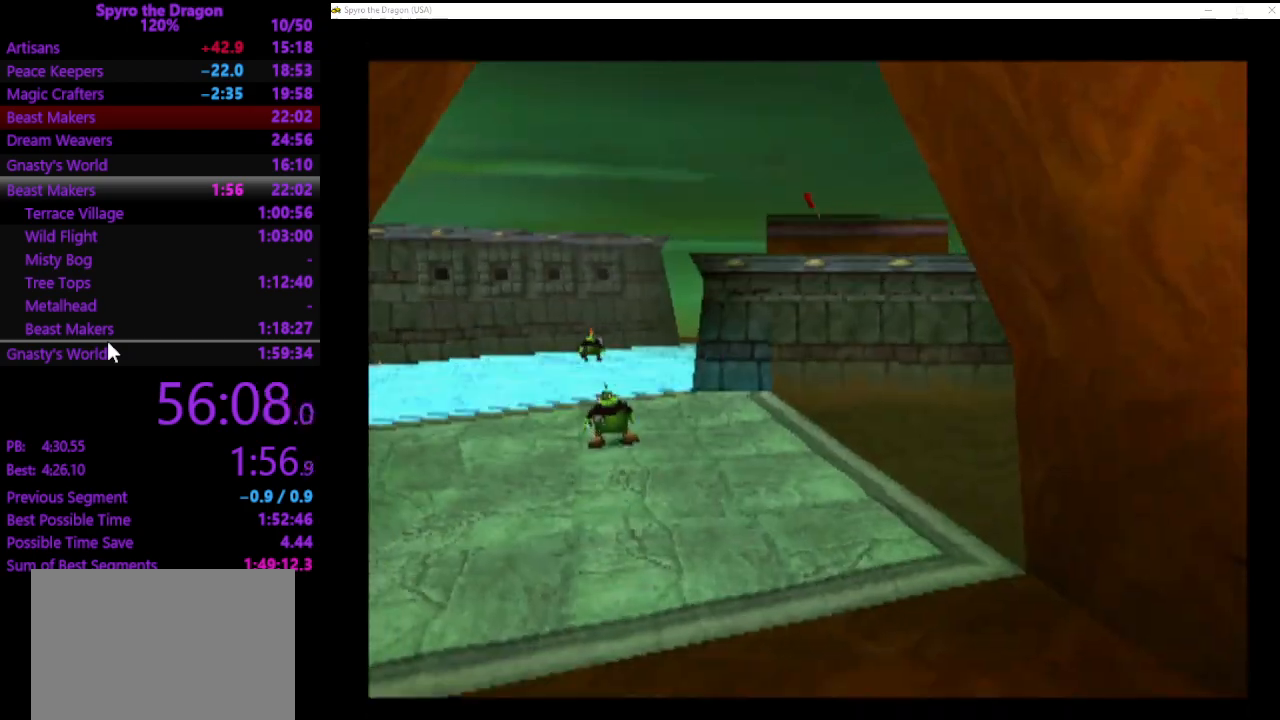
{"buttons": [], "left_stick": "up", "events": []}
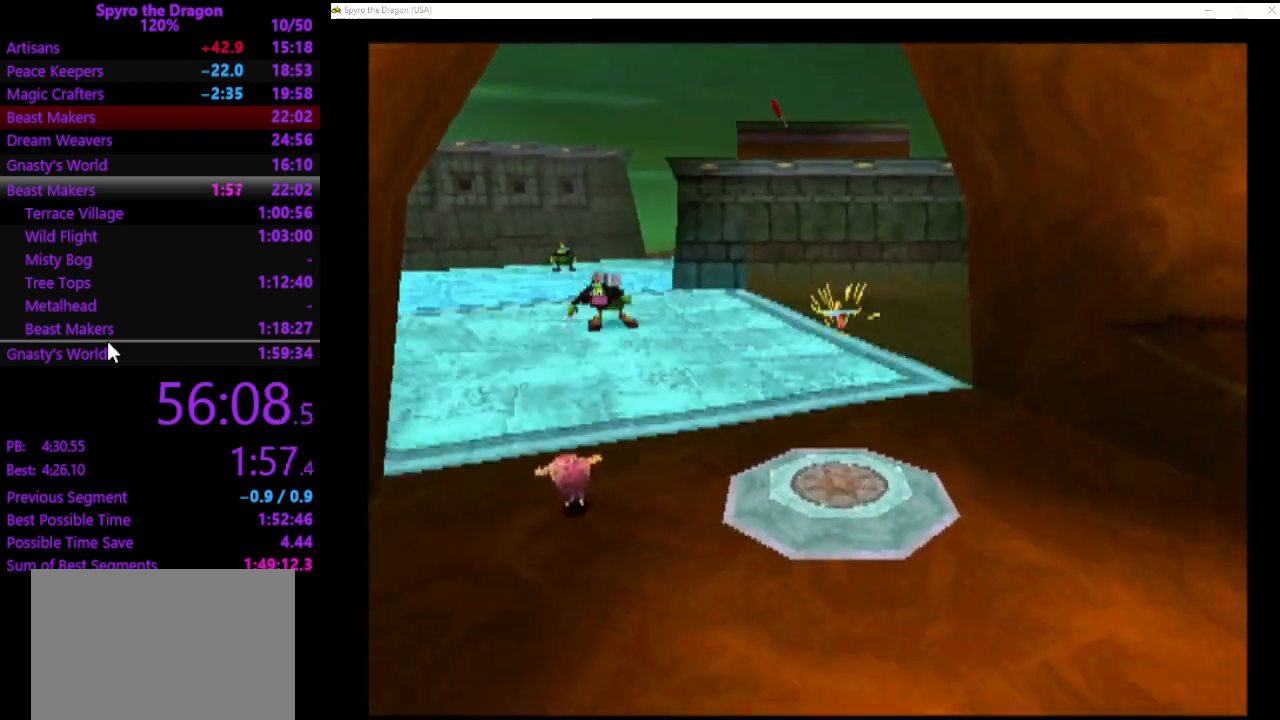
{"buttons": ["SQUARE"], "left_stick": "up", "events": [[100, "SQUARE", "down"]]}
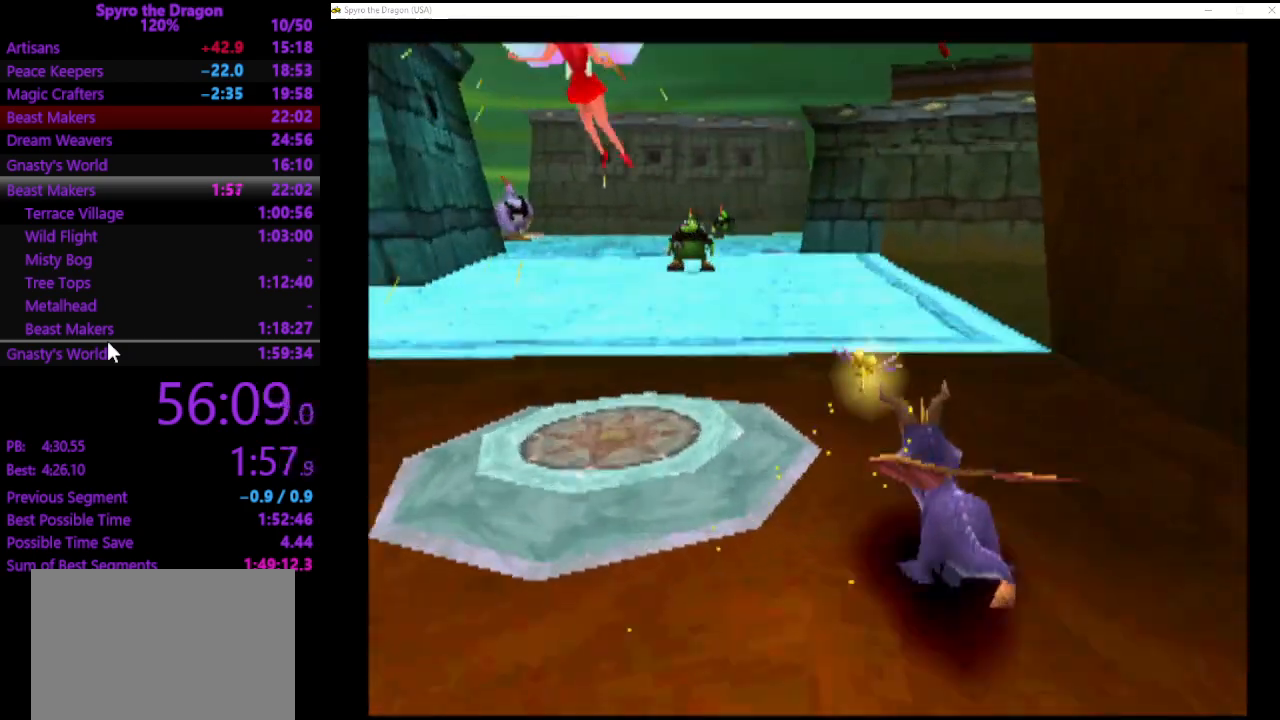
{"buttons": [], "left_stick": "up-right", "events": [[100, "CROSS", "down"], [100, "left_stick", "up-right"], [433, "CROSS", "up"], [433, "SQUARE", "up"]]}
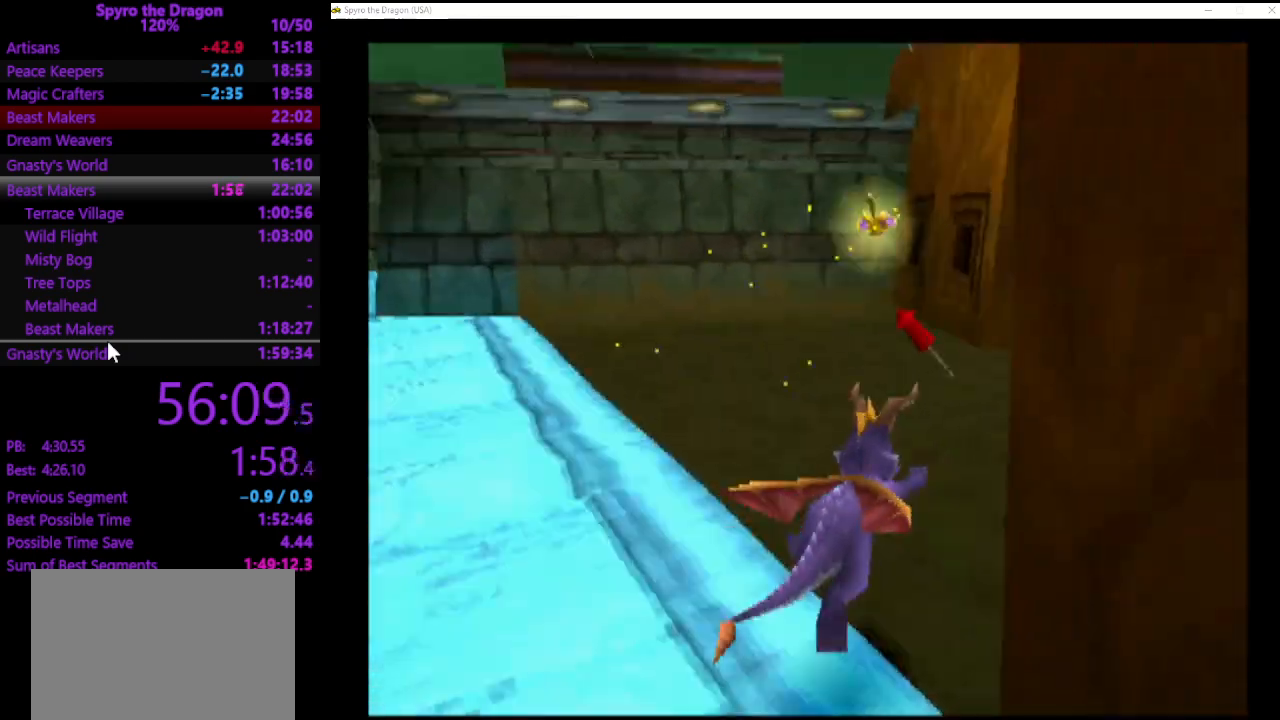
{"buttons": ["CROSS"], "left_stick": "up-right", "events": [[33, "CIRCLE", "down"], [67, "left_stick", "up"], [100, "CIRCLE", "up"], [167, "CIRCLE", "down"], [267, "CIRCLE", "up"], [333, "CIRCLE", "down"], [400, "CIRCLE", "up"], [467, "left_stick", "up-right"], [500, "CROSS", "down"]]}
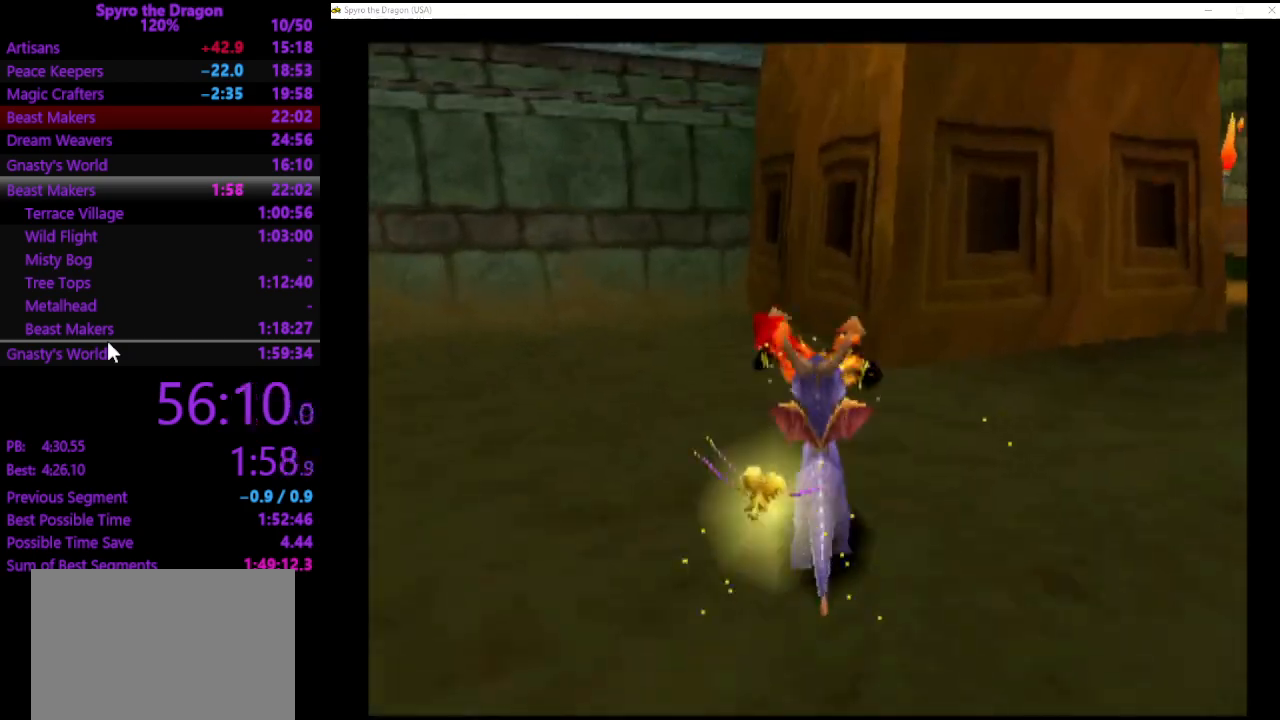
{"buttons": ["SQUARE"], "left_stick": "up", "events": [[133, "CROSS", "up"], [200, "SQUARE", "down"], [367, "left_stick", "up"]]}
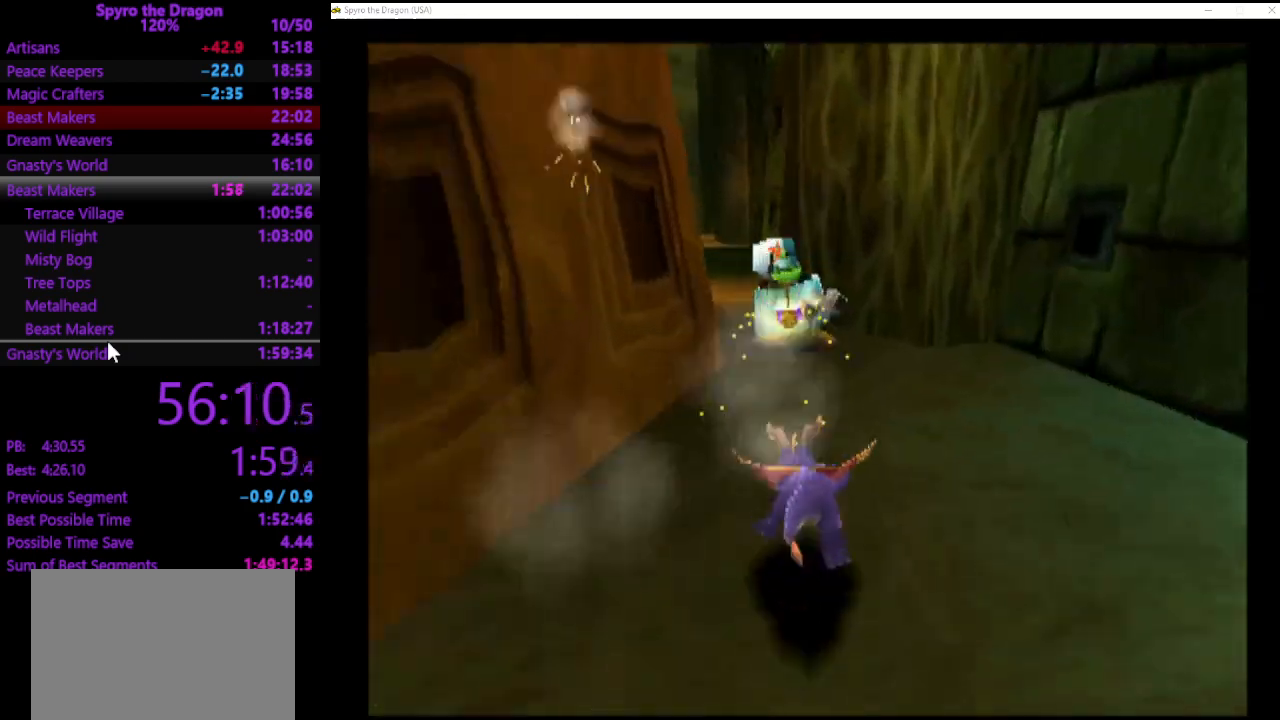
{"buttons": ["SQUARE"], "left_stick": "left", "events": [[300, "left_stick", "up-left"], [467, "left_stick", "left"]]}
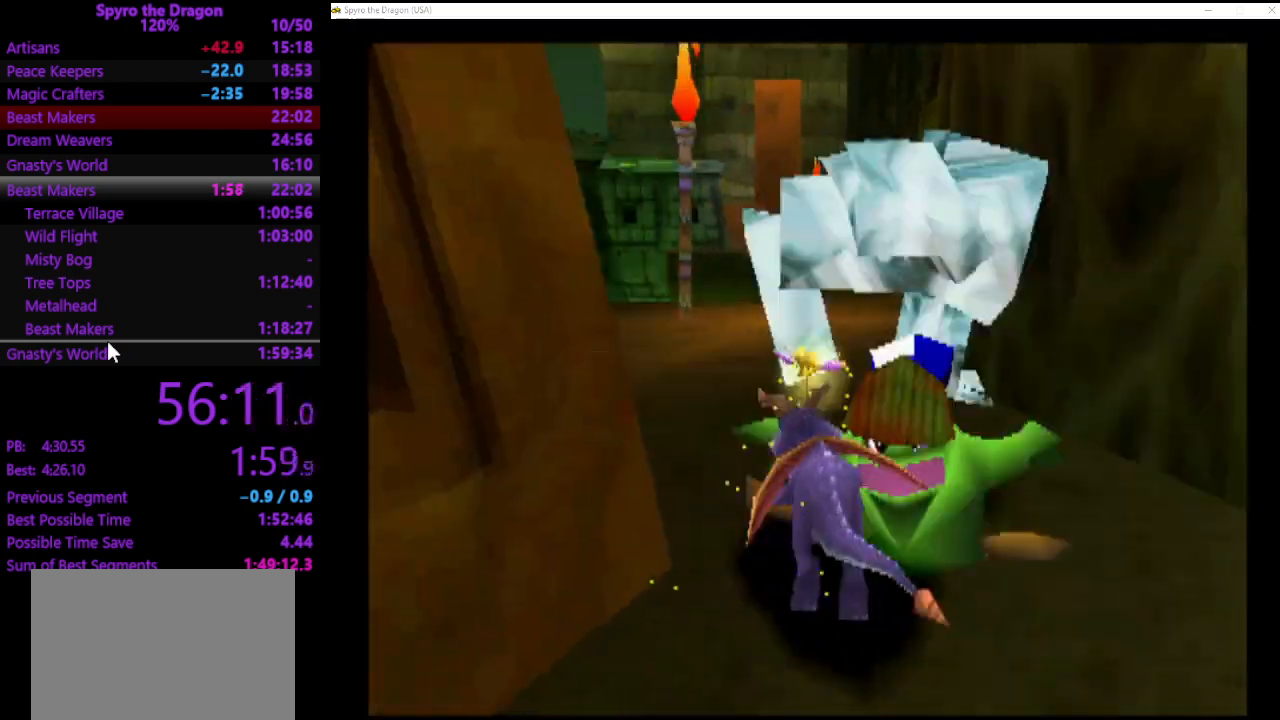
{"buttons": ["SQUARE"], "left_stick": "up-left", "events": [[67, "SQUARE", "up"], [200, "CIRCLE", "down"], [267, "CIRCLE", "up"], [267, "left_stick", "up-left"], [333, "SQUARE", "down"]]}
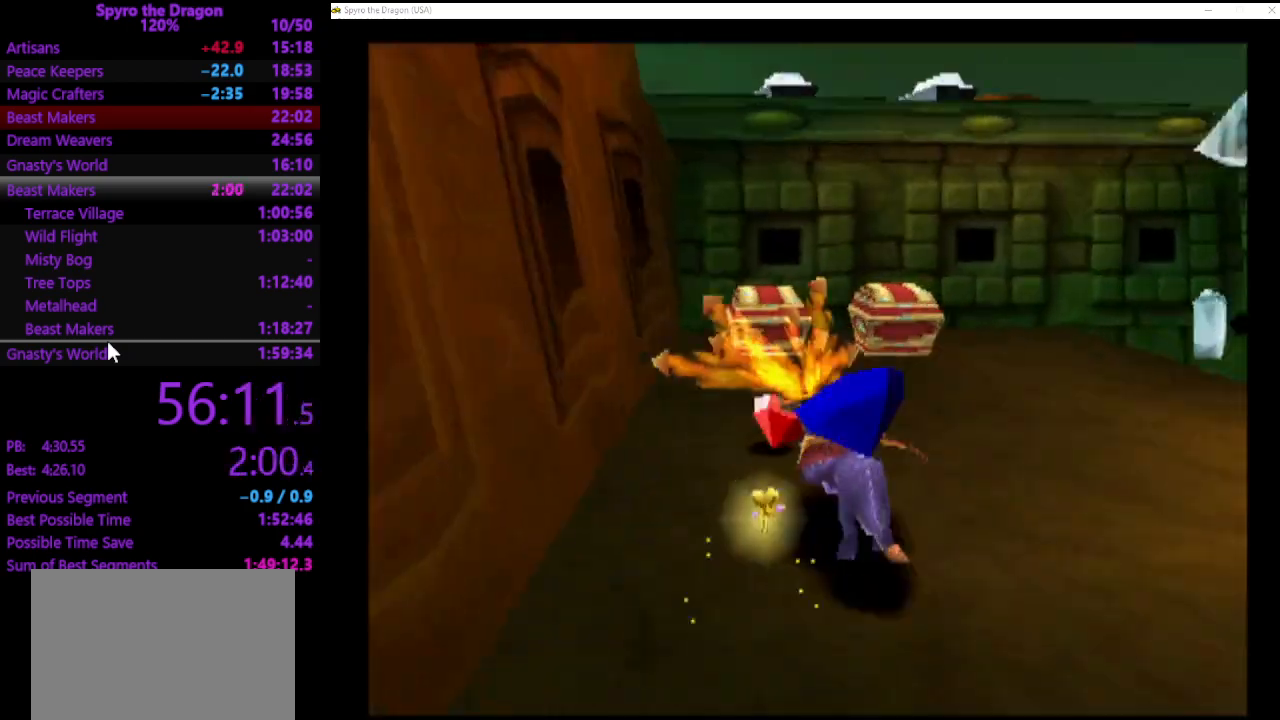
{"buttons": [], "left_stick": "up", "events": [[33, "left_stick", "up"], [167, "SQUARE", "up"], [300, "CROSS", "down"], [433, "CROSS", "up"]]}
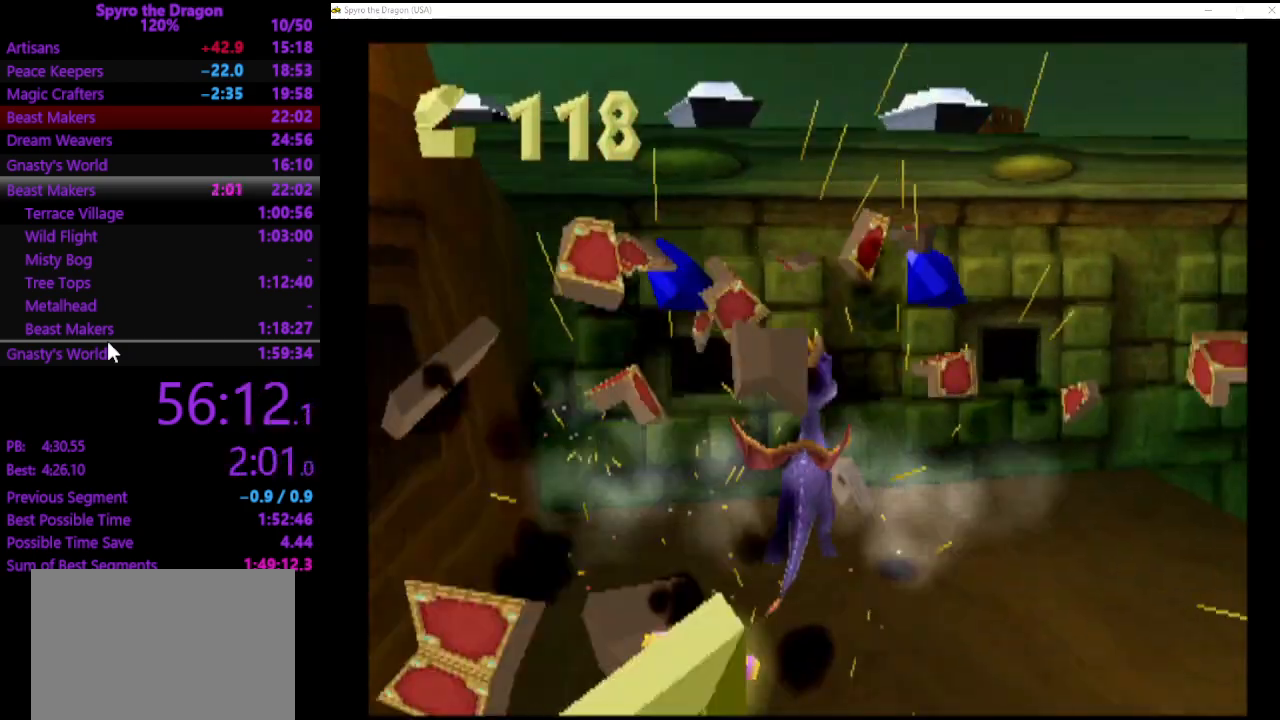
{"buttons": [], "left_stick": "down-right", "events": [[233, "left_stick", "right"], [333, "left_stick", "down-right"]]}
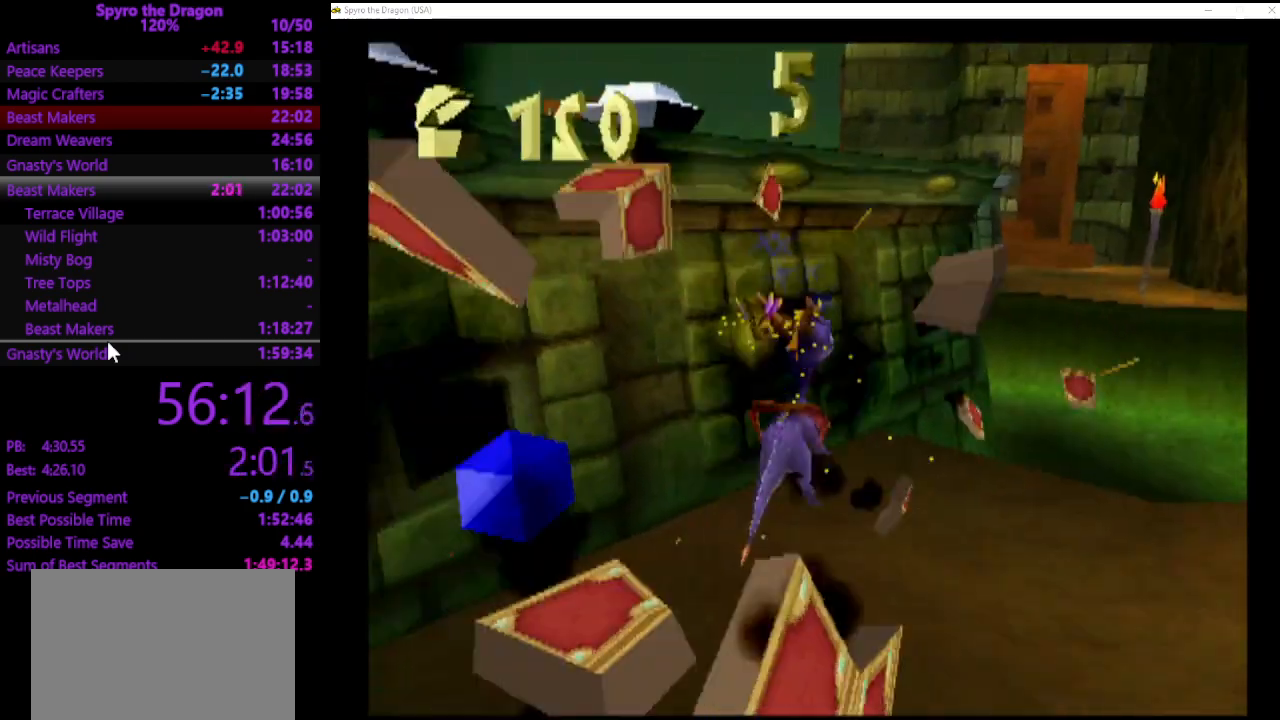
{"buttons": ["SQUARE"], "left_stick": "up-right", "events": [[333, "SQUARE", "down"], [333, "left_stick", "up-right"]]}
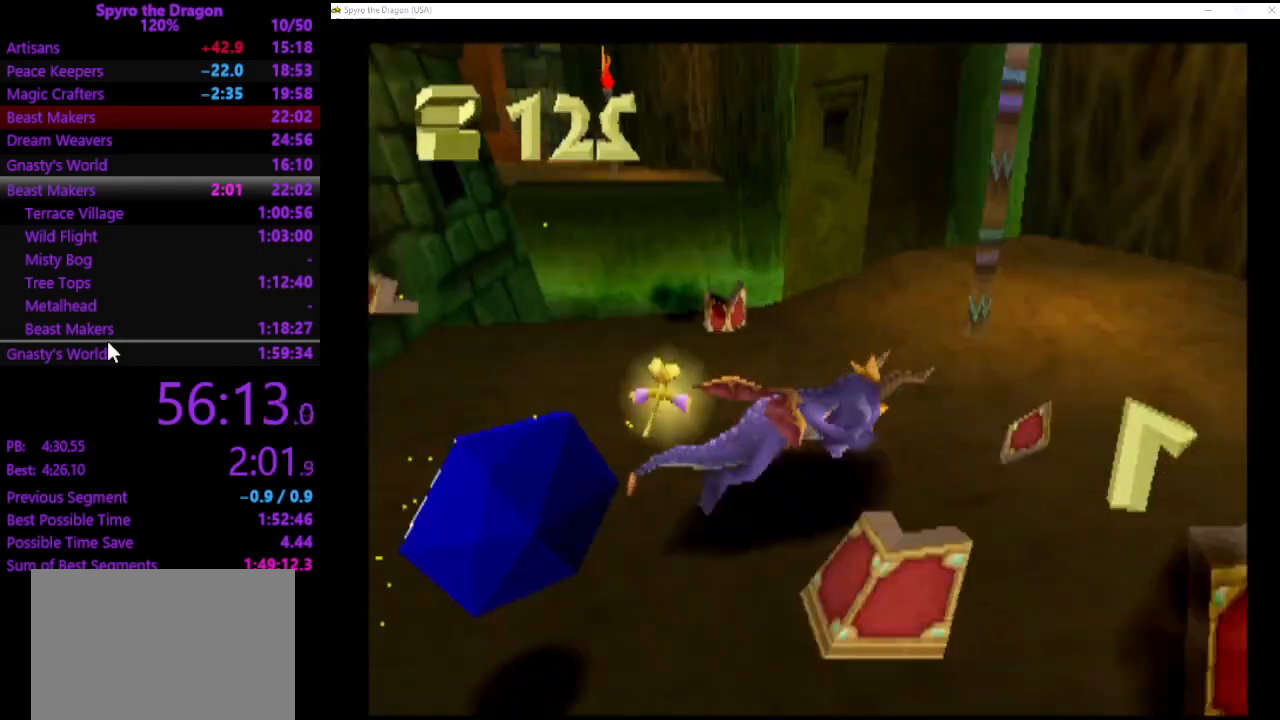
{"buttons": ["SQUARE"], "left_stick": "up-left", "events": [[67, "left_stick", "up-left"]]}
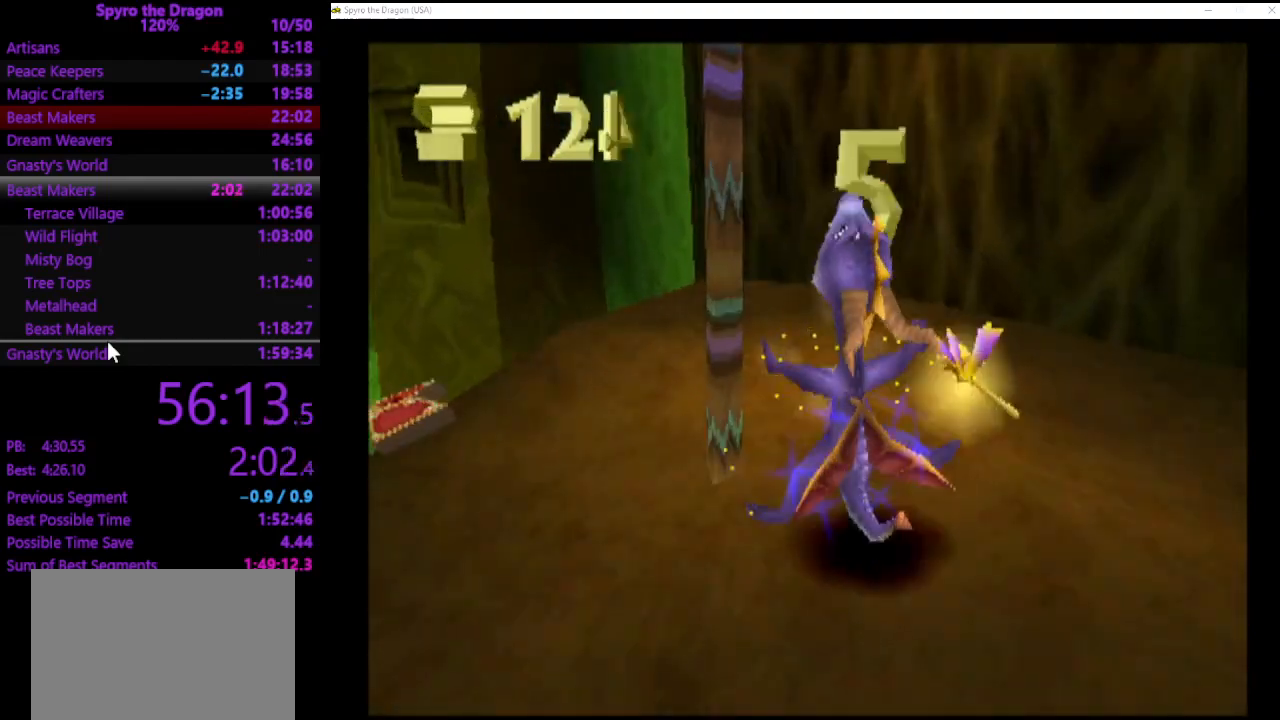
{"buttons": ["SQUARE"], "left_stick": "up-left", "events": [[33, "SQUARE", "up"], [167, "left_stick", "up"], [500, "SQUARE", "down"], [500, "left_stick", "up-left"]]}
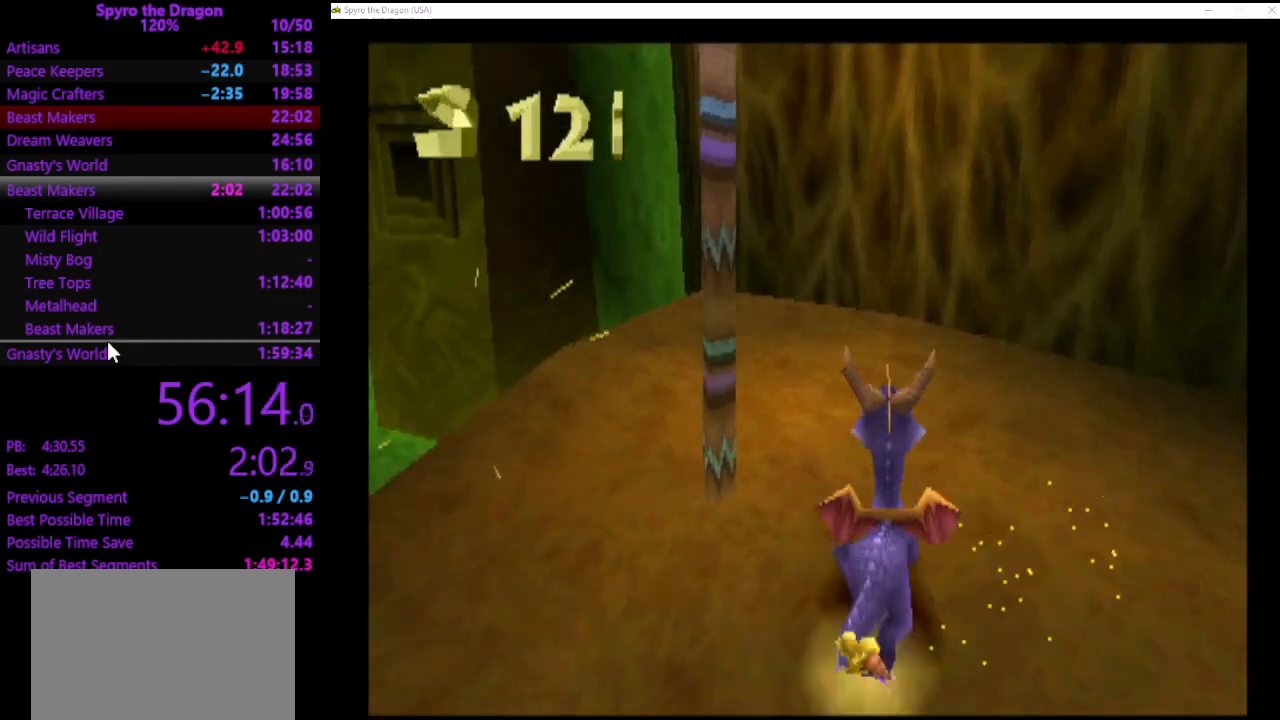
{"buttons": ["SQUARE"], "left_stick": "up", "events": [[500, "left_stick", "up"]]}
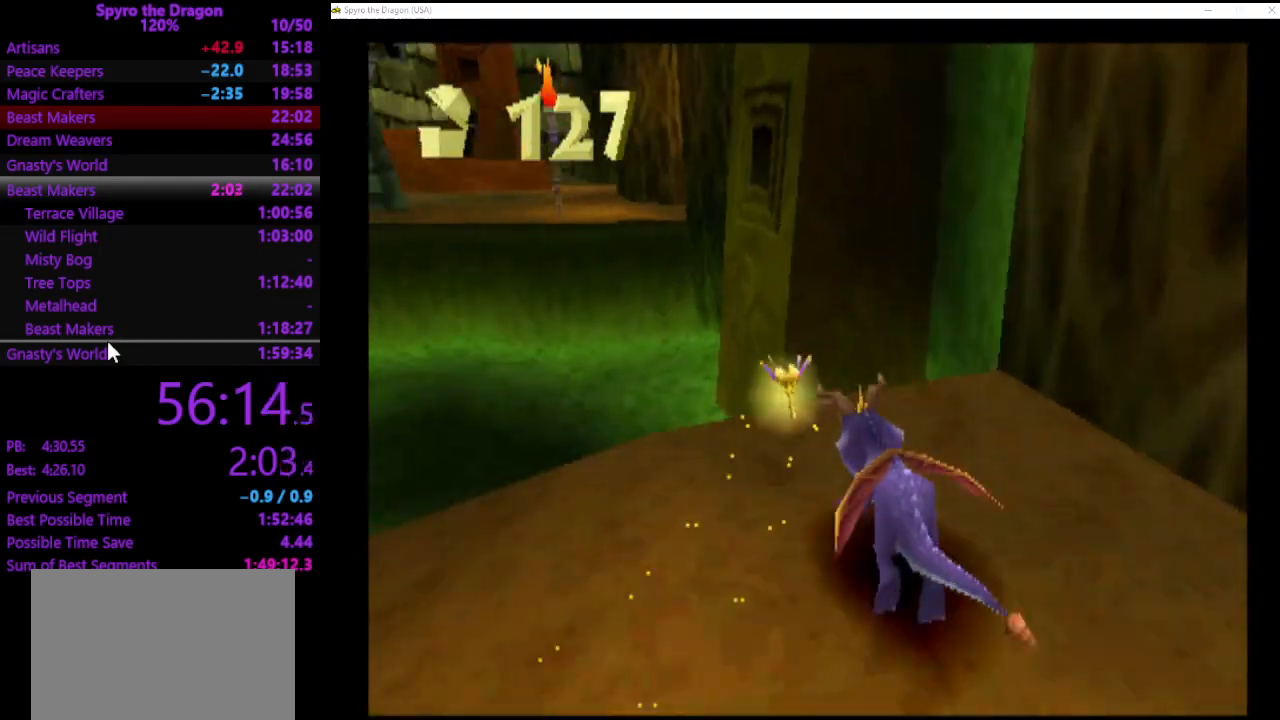
{"buttons": [], "left_stick": "up", "events": [[33, "SQUARE", "up"], [133, "CROSS", "down"], [500, "CROSS", "up"]]}
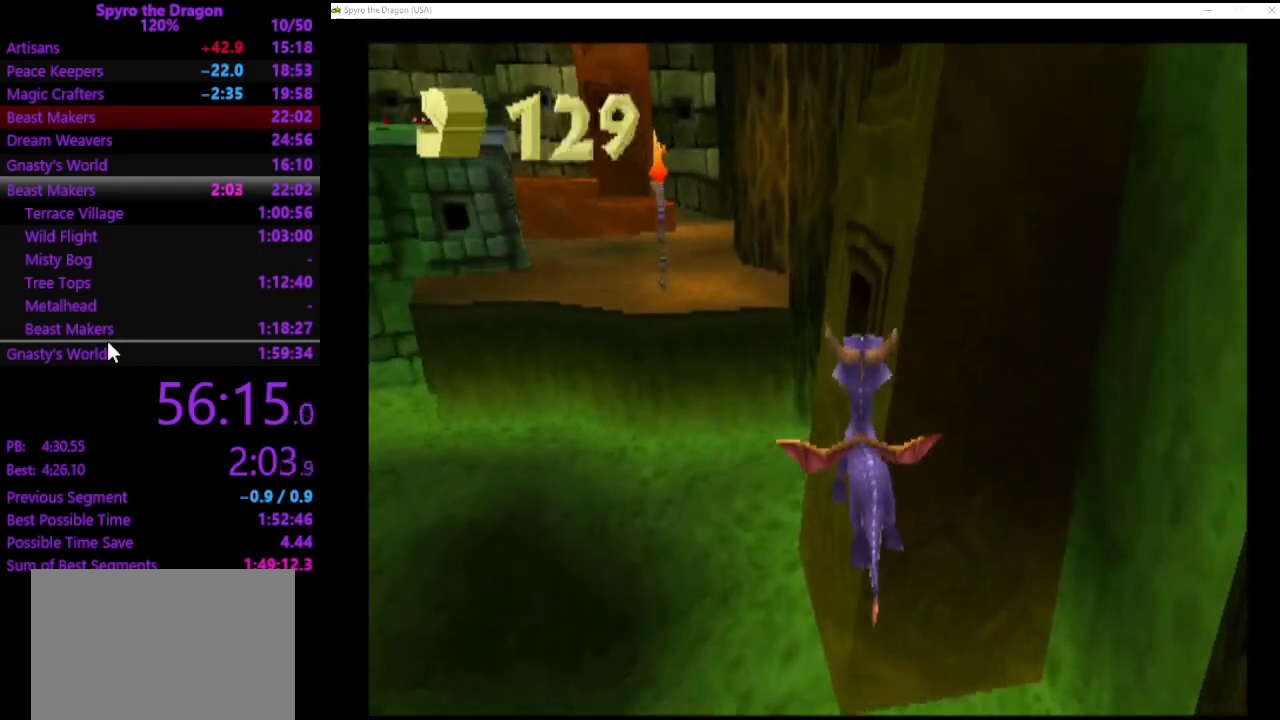
{"buttons": [], "left_stick": "up", "events": [[133, "SQUARE", "down"], [200, "CROSS", "down"], [233, "SQUARE", "up"], [300, "CROSS", "up"]]}
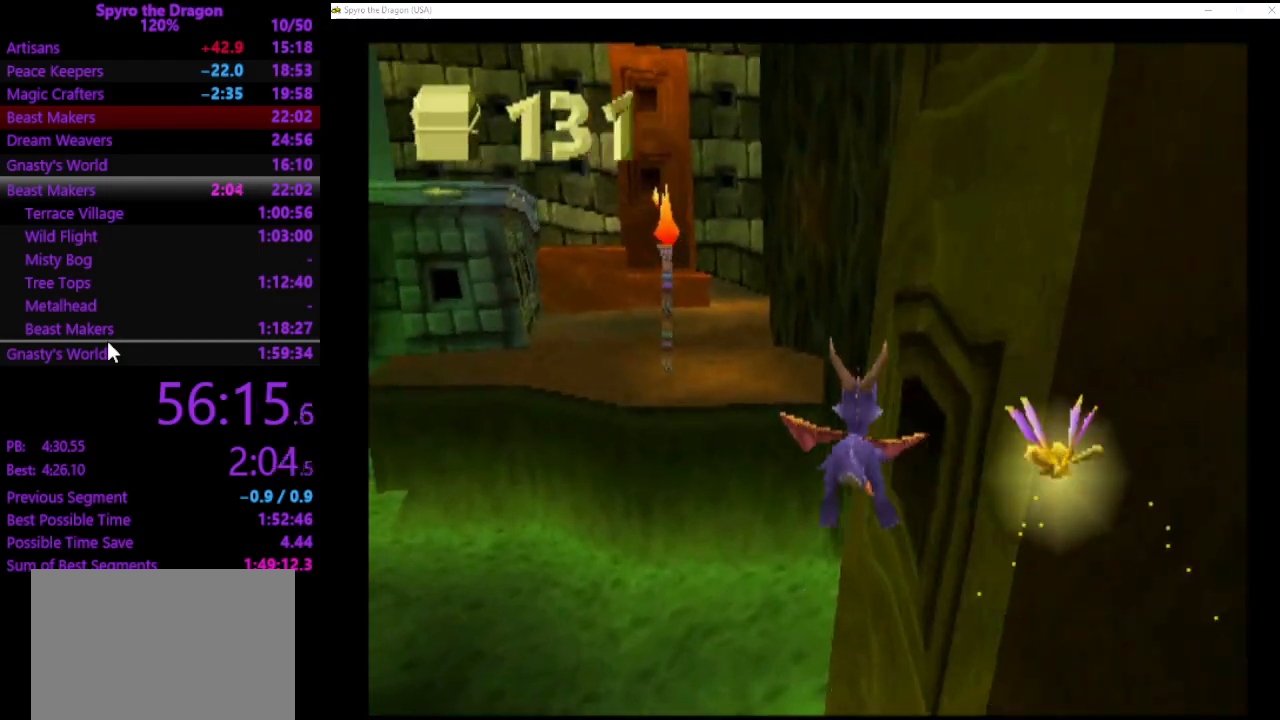
{"buttons": ["SQUARE"], "left_stick": "up", "events": [[500, "SQUARE", "down"]]}
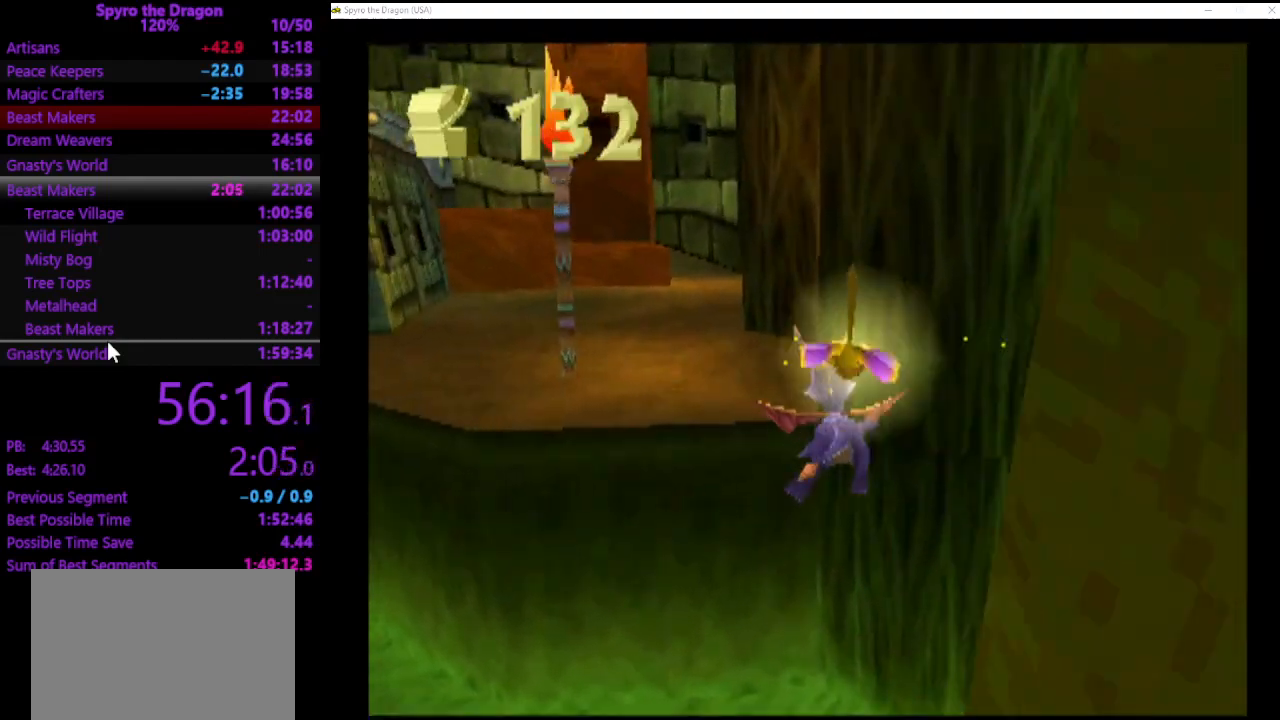
{"buttons": ["SQUARE"], "left_stick": "up-right", "events": [[500, "left_stick", "up-right"]]}
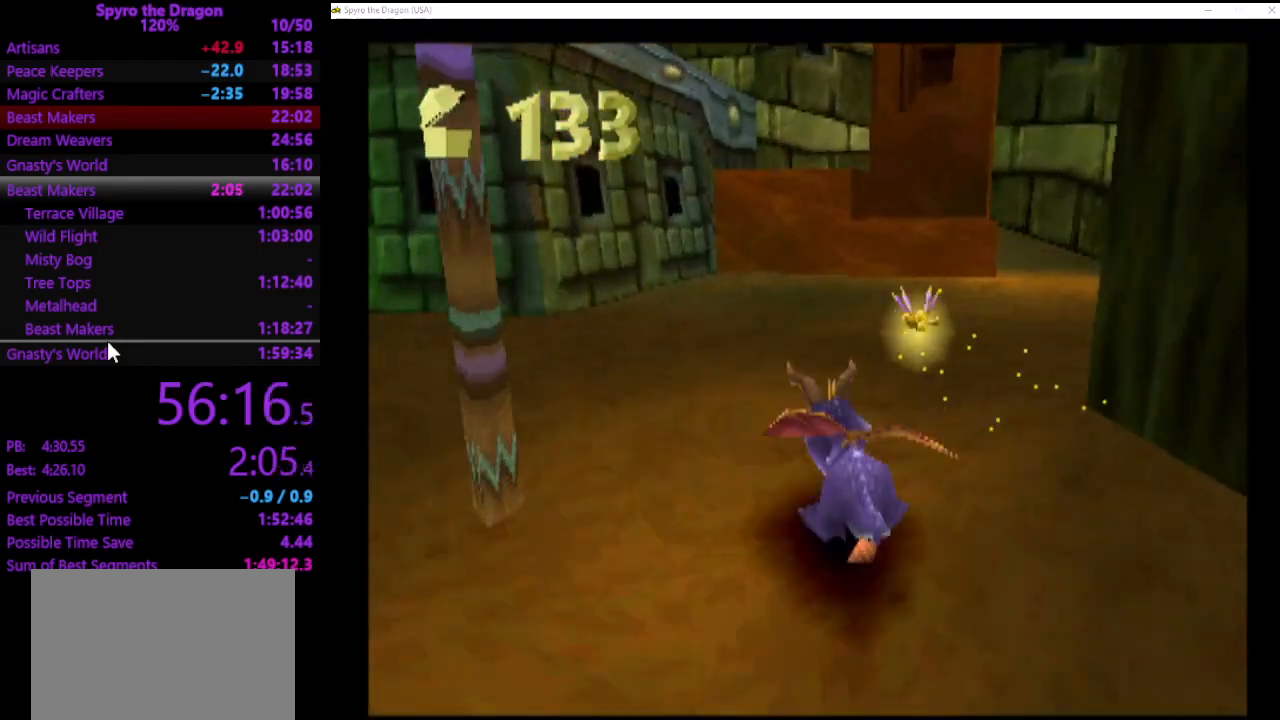
{"buttons": [], "left_stick": "up", "events": [[233, "left_stick", "up"], [500, "SQUARE", "up"]]}
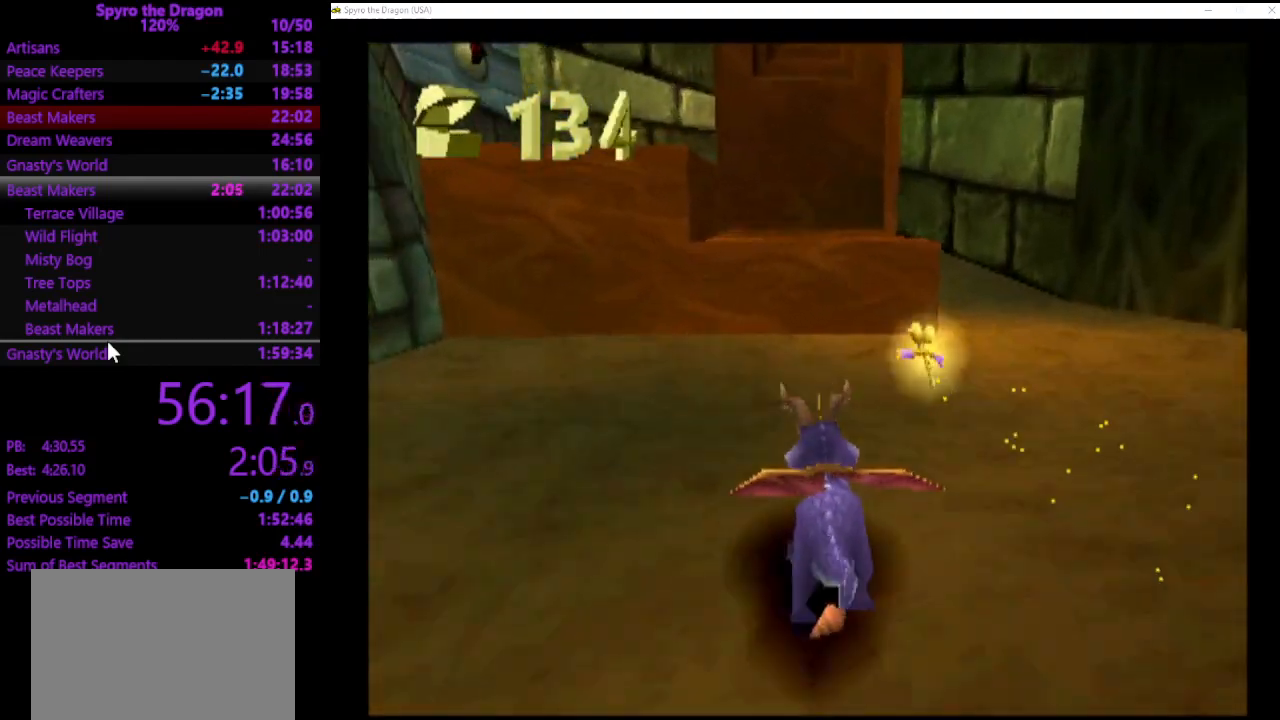
{"buttons": ["SQUARE"], "left_stick": "up-left", "events": [[100, "CROSS", "down"], [367, "CROSS", "up"], [400, "SQUARE", "down"], [467, "left_stick", "up-left"]]}